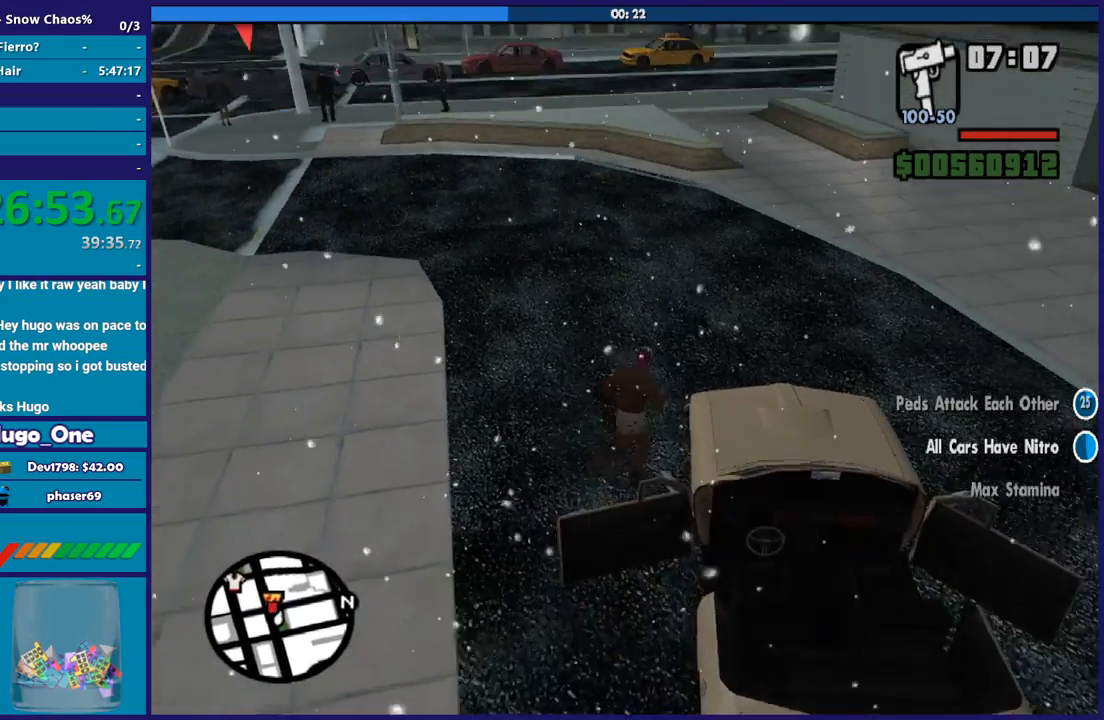
Gameplay with a controller (Xbox layout); each line is a JSON object with the inputs held at the frame after it. "button_events" lists button changes between this image and that frame as [ms after this image, input, new state], when the widget could be followed in between (sticks are given only as held states).
{"buttons": ["A"], "left_stick": "up", "right_stick": "center", "button_events": [[100, "A", "down"], [167, "A", "up"], [267, "A", "down"], [367, "A", "up"], [467, "A", "down"]]}
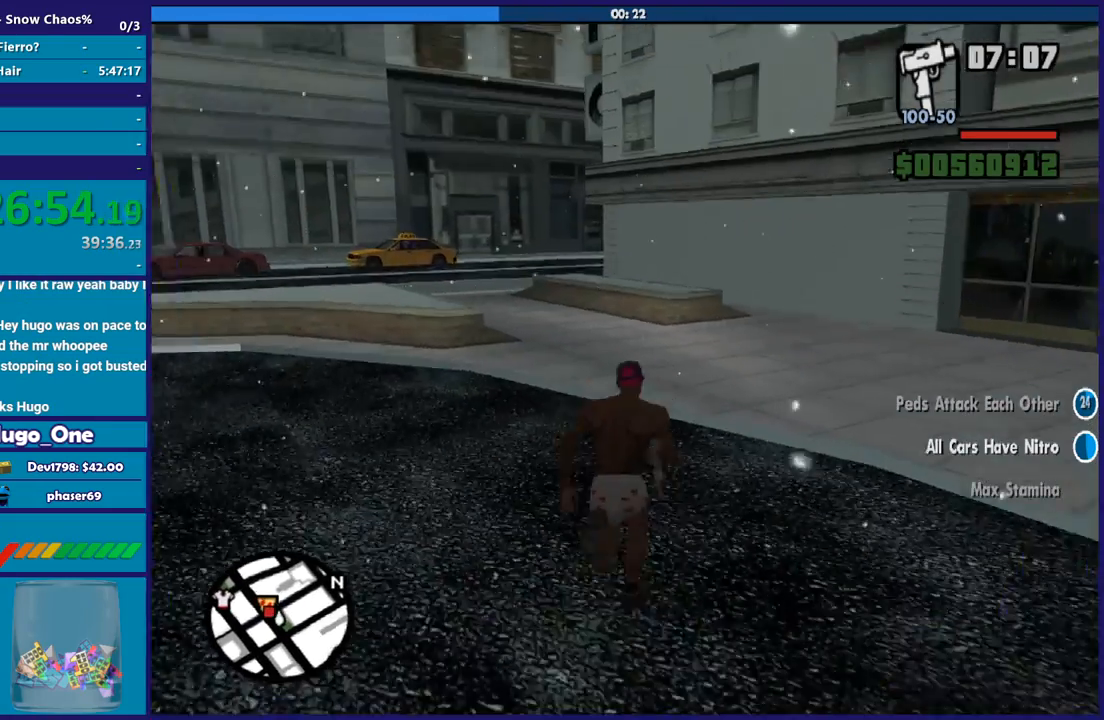
{"buttons": [], "left_stick": "up", "right_stick": "center", "button_events": [[67, "A", "up"], [167, "A", "down"], [267, "A", "up"], [333, "A", "down"], [434, "A", "up"]]}
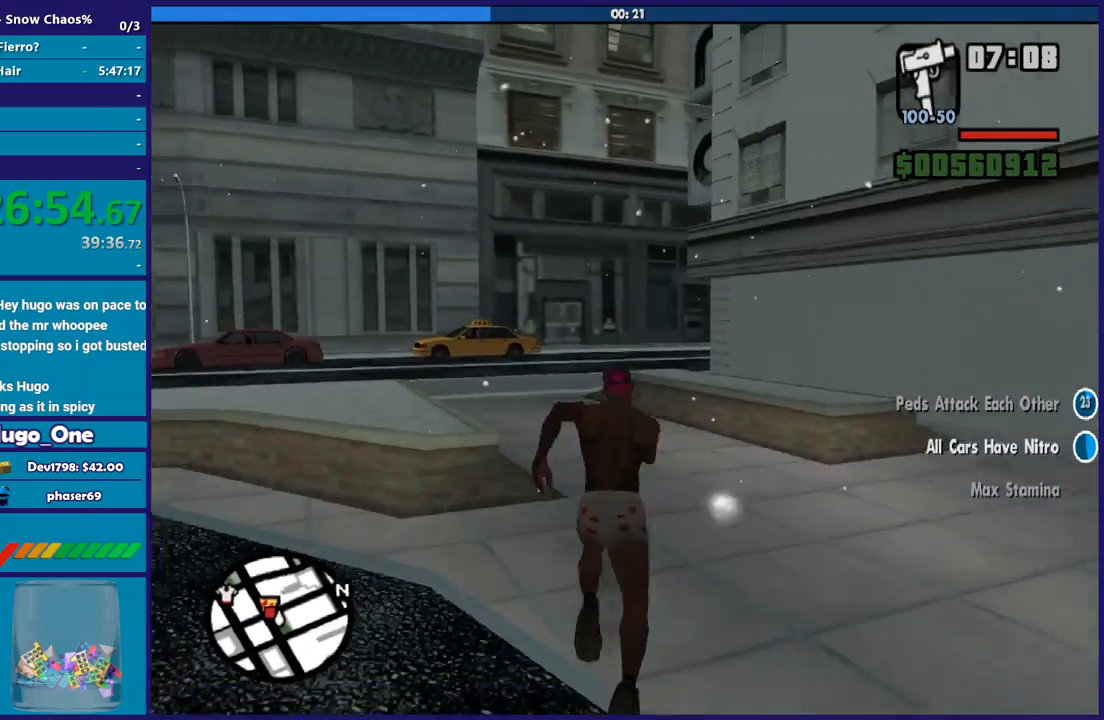
{"buttons": ["A"], "left_stick": "up", "right_stick": "center", "button_events": [[34, "A", "down"], [134, "A", "up"], [267, "A", "down"], [367, "A", "up"], [467, "A", "down"]]}
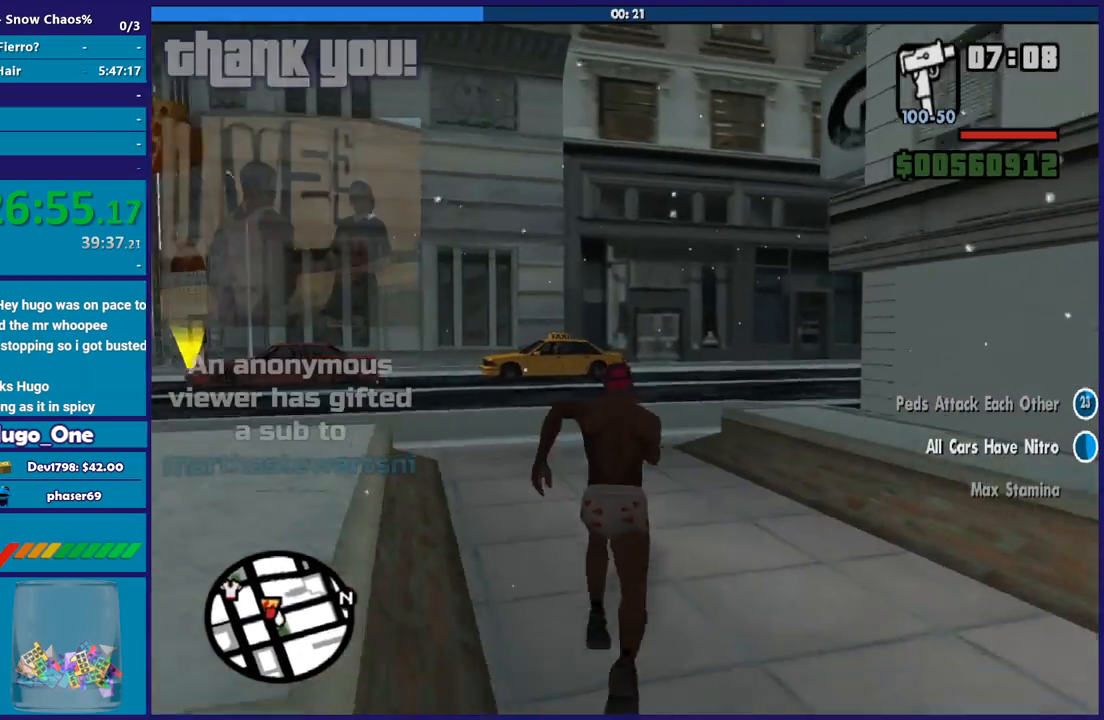
{"buttons": [], "left_stick": "up-right", "right_stick": "center", "button_events": [[67, "A", "up"], [133, "A", "down"], [267, "A", "up"], [367, "A", "down"], [467, "A", "up"]]}
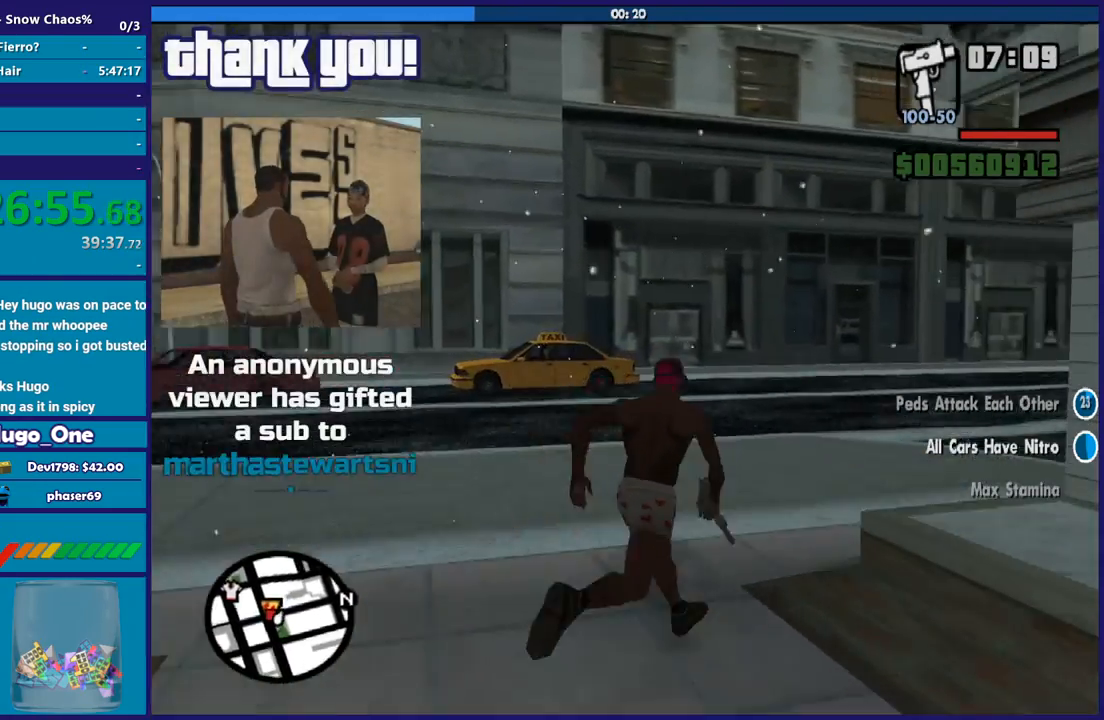
{"buttons": ["A"], "left_stick": "up", "right_stick": "center", "button_events": [[67, "A", "down"], [167, "A", "up"], [267, "A", "down"], [367, "A", "up"], [467, "A", "down"]]}
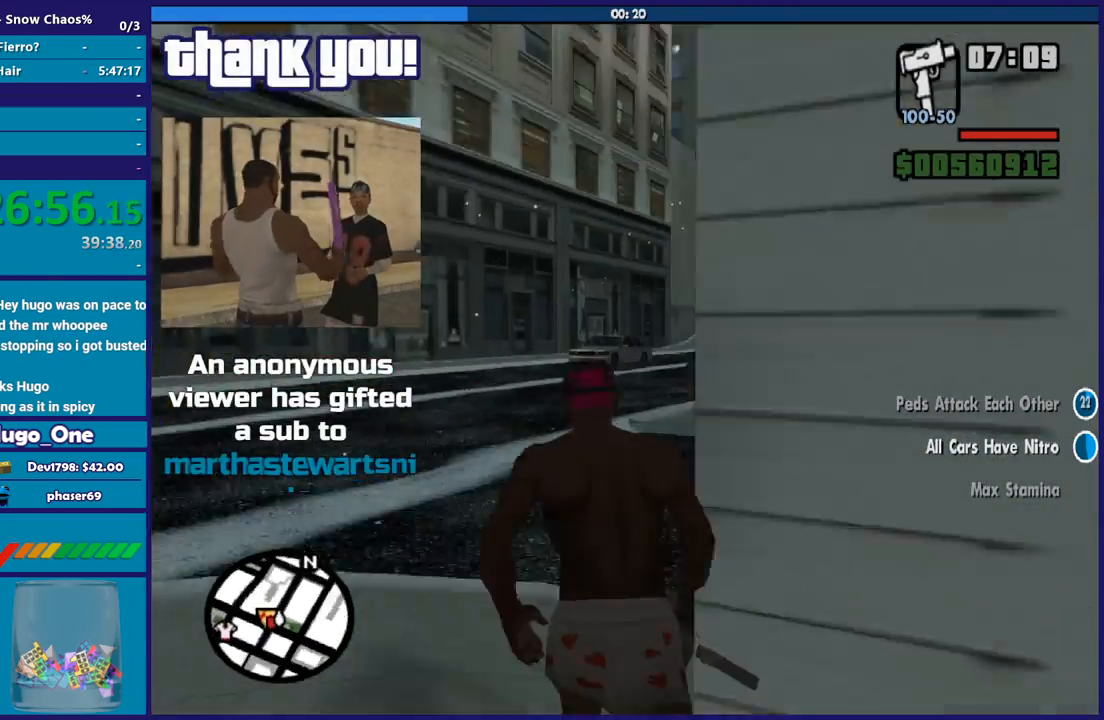
{"buttons": [], "left_stick": "up", "right_stick": "center", "button_events": [[100, "A", "up"], [200, "A", "down"], [300, "A", "up"], [400, "A", "down"], [500, "A", "up"]]}
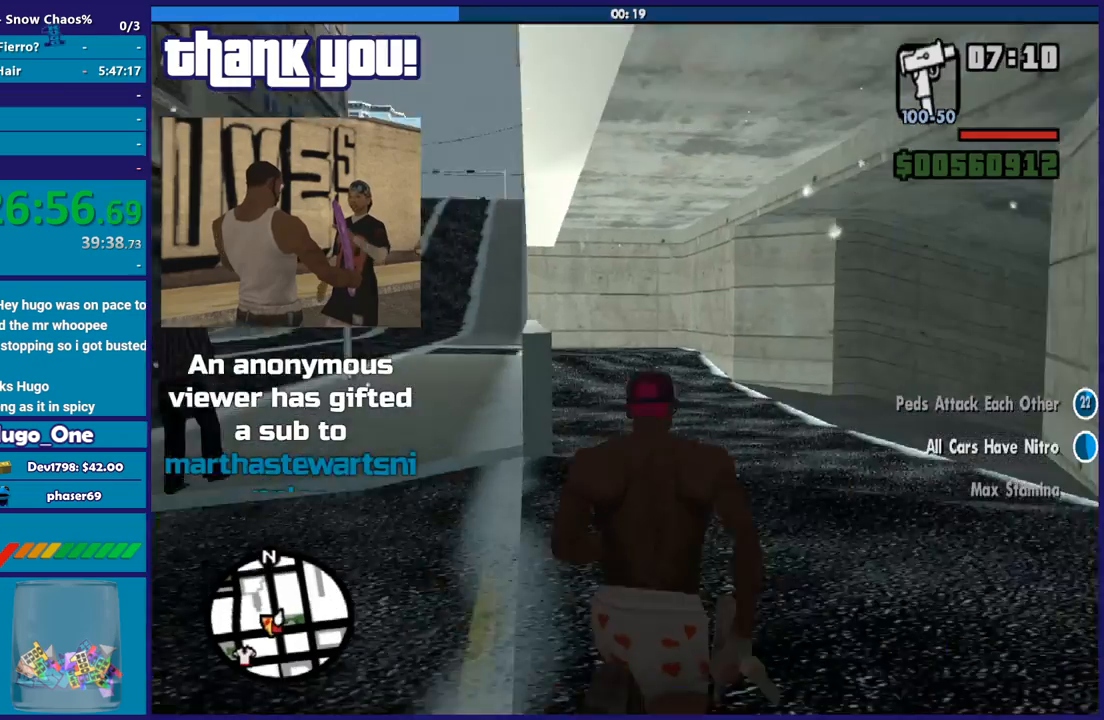
{"buttons": ["A"], "left_stick": "up-right", "right_stick": "center", "button_events": [[100, "A", "down"], [200, "A", "up"], [301, "A", "down"], [401, "A", "up"], [501, "A", "down"]]}
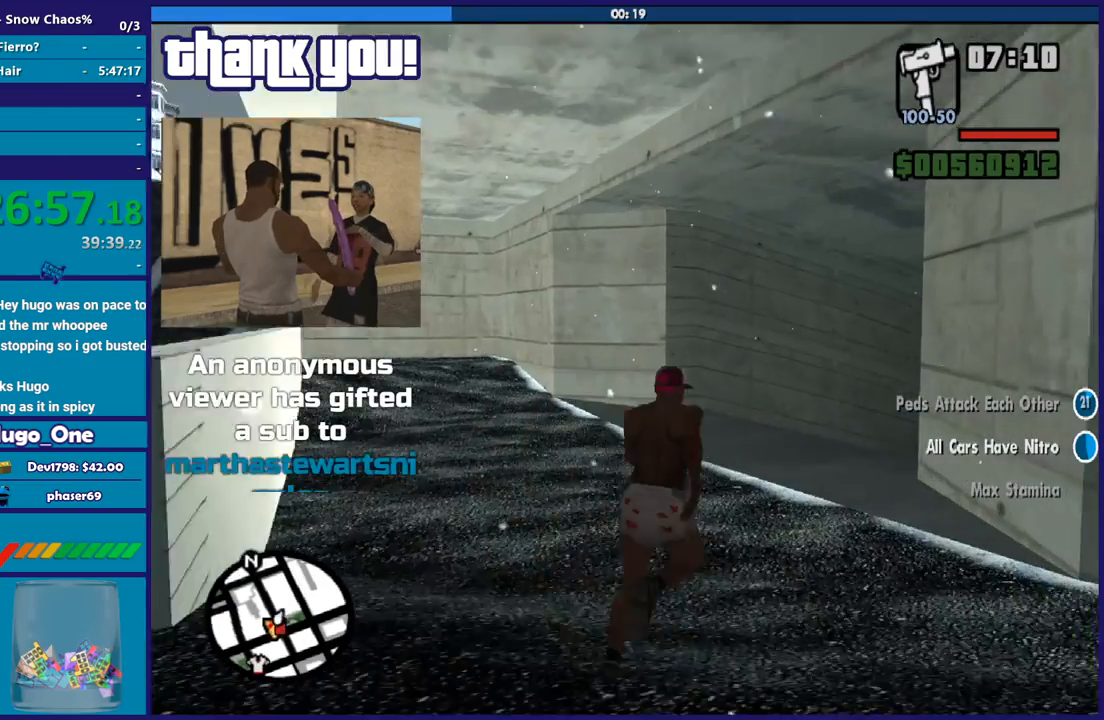
{"buttons": ["A"], "left_stick": "up-right", "right_stick": "center", "button_events": [[100, "A", "up"], [200, "A", "down"], [333, "A", "up"], [400, "A", "down"]]}
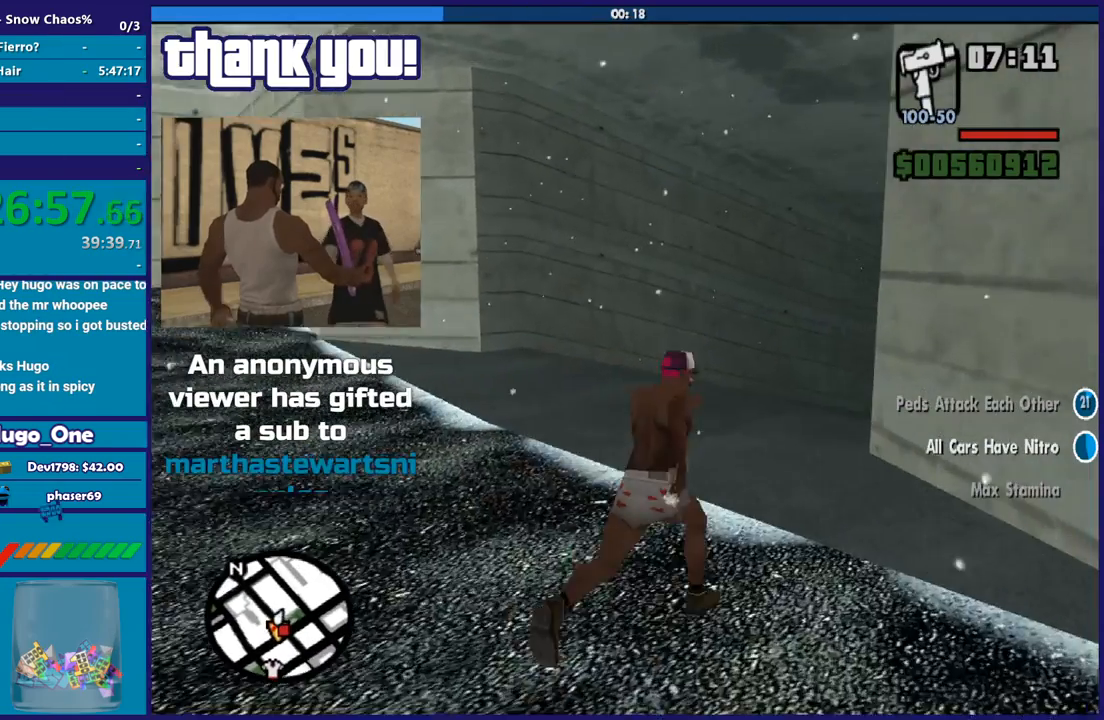
{"buttons": [], "left_stick": "up", "right_stick": "center", "button_events": [[34, "A", "up"], [134, "A", "down"], [234, "A", "up"], [334, "A", "down"], [434, "A", "up"]]}
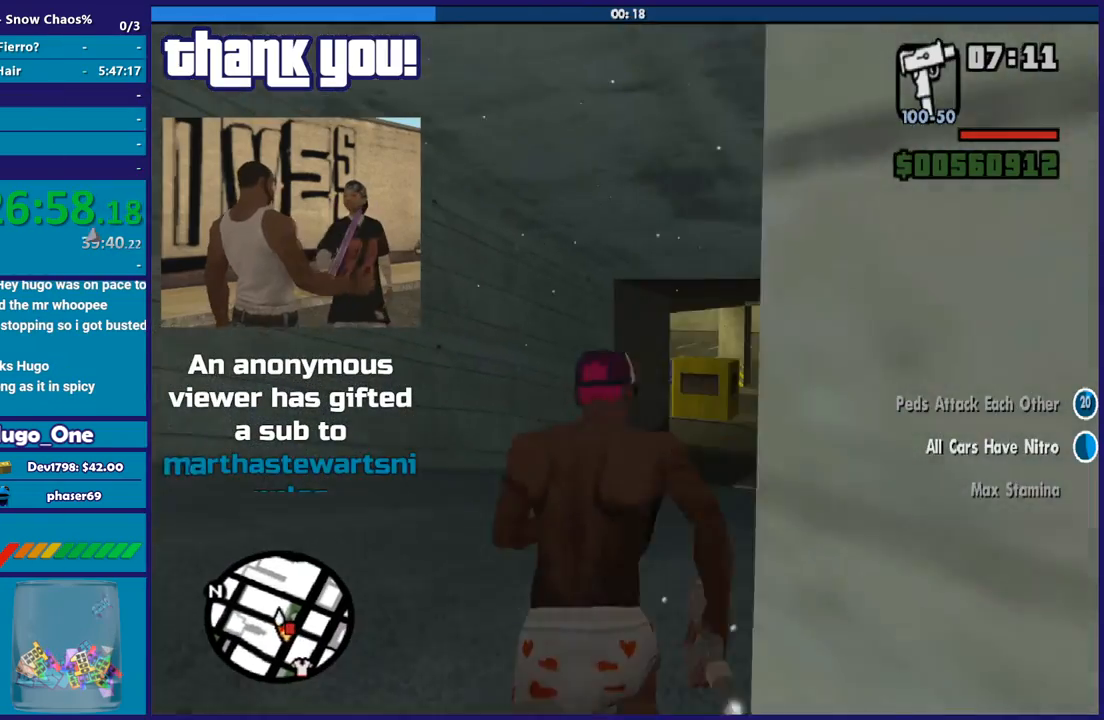
{"buttons": ["A"], "left_stick": "up", "right_stick": "center", "button_events": [[33, "A", "down"], [100, "A", "up"], [233, "A", "down"], [333, "A", "up"], [434, "A", "down"]]}
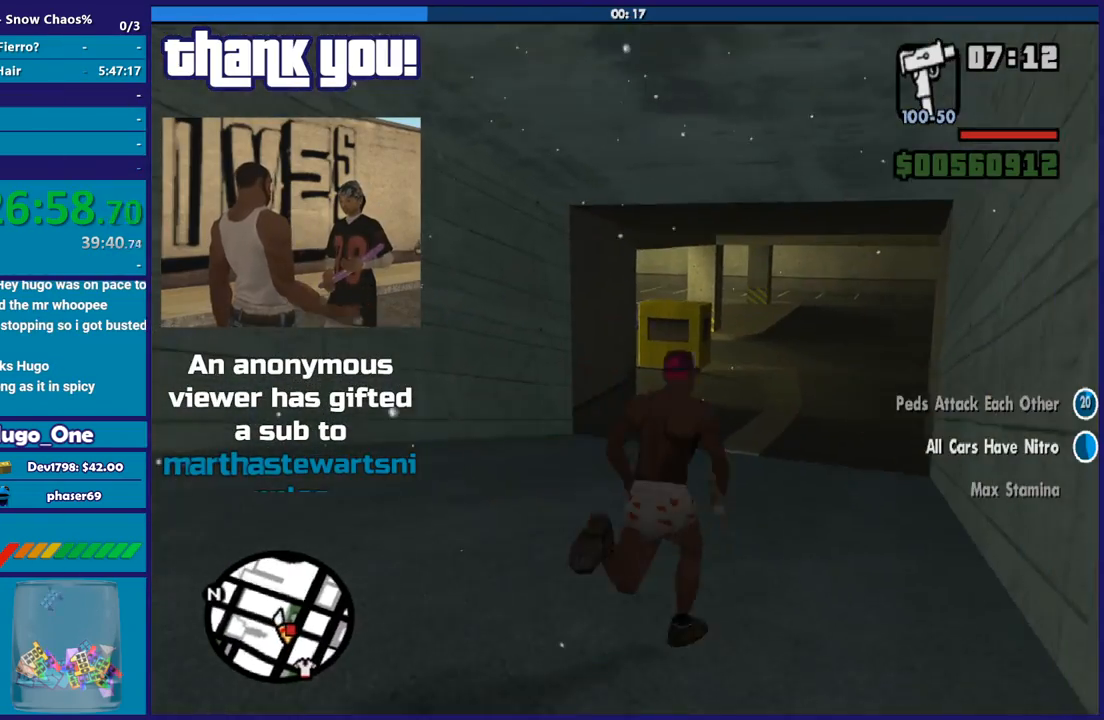
{"buttons": [], "left_stick": "up", "right_stick": "center", "button_events": [[34, "A", "up"], [134, "A", "down"], [234, "A", "up"], [334, "A", "down"], [434, "A", "up"]]}
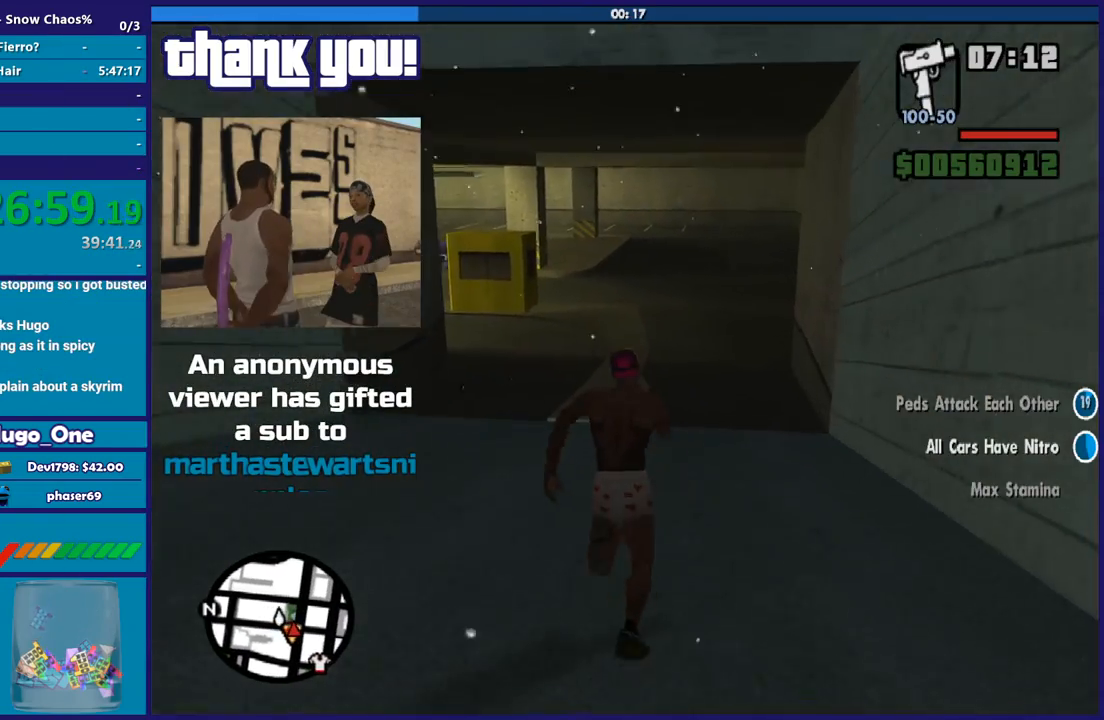
{"buttons": ["A"], "left_stick": "up", "right_stick": "center", "button_events": [[33, "A", "down"], [133, "A", "up"], [233, "A", "down"], [333, "A", "up"], [467, "A", "down"]]}
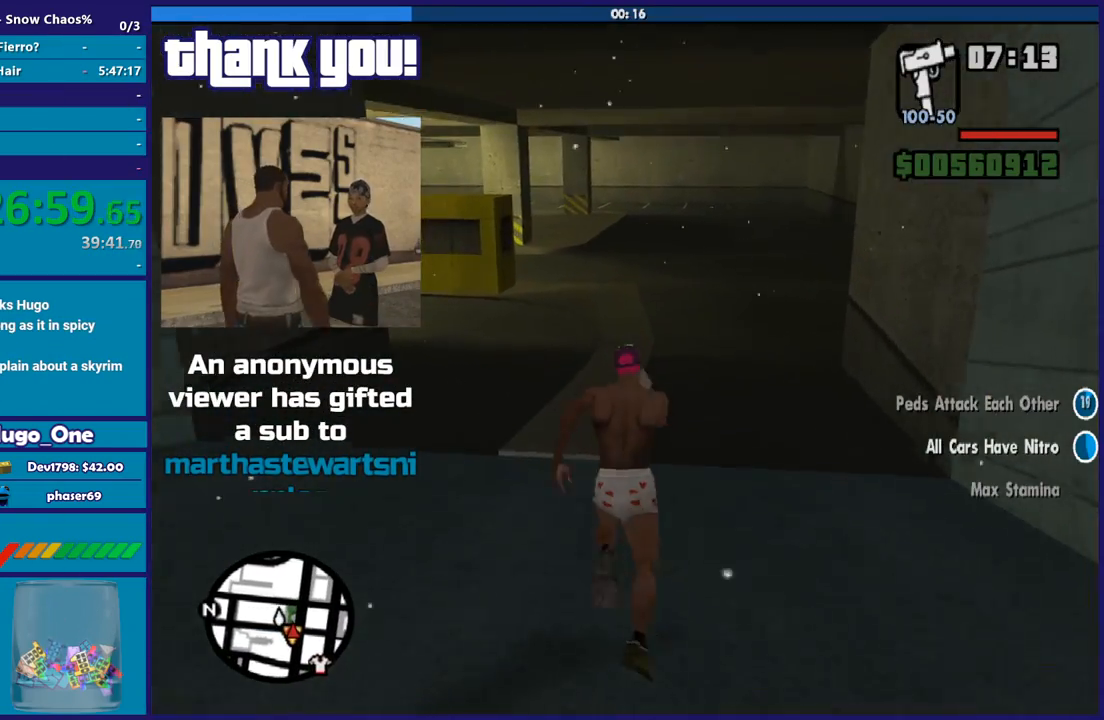
{"buttons": [], "left_stick": "up", "right_stick": "right", "button_events": [[34, "A", "up"], [134, "A", "down"], [234, "A", "up"]]}
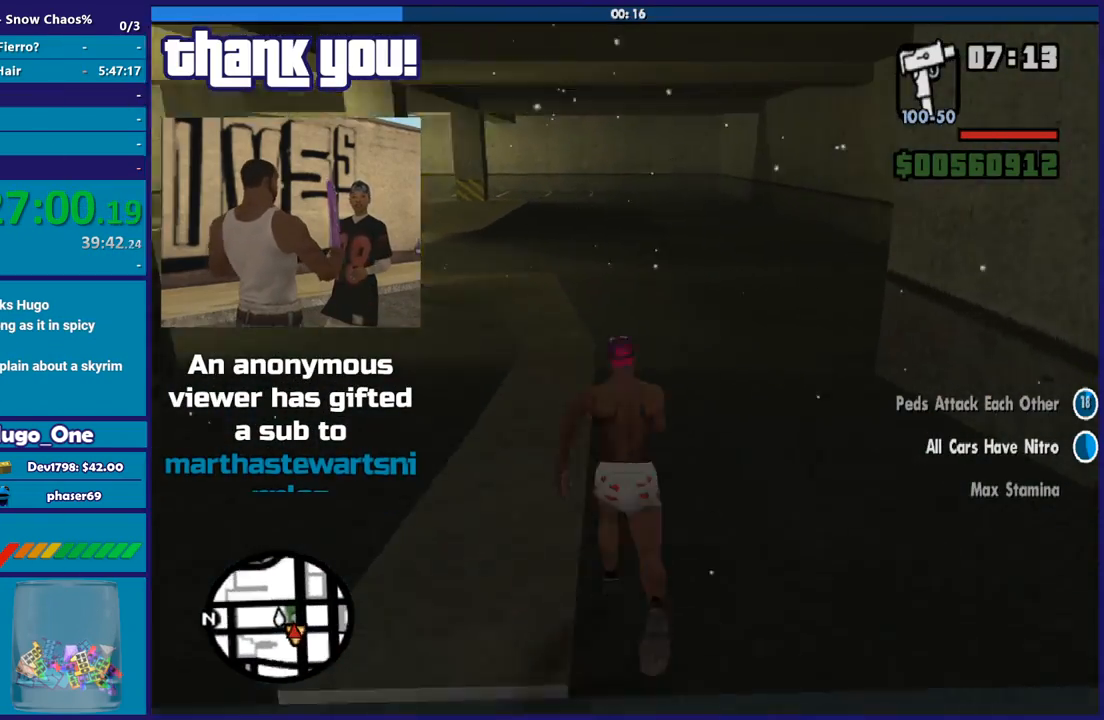
{"buttons": [], "left_stick": "up-left", "right_stick": "right", "button_events": []}
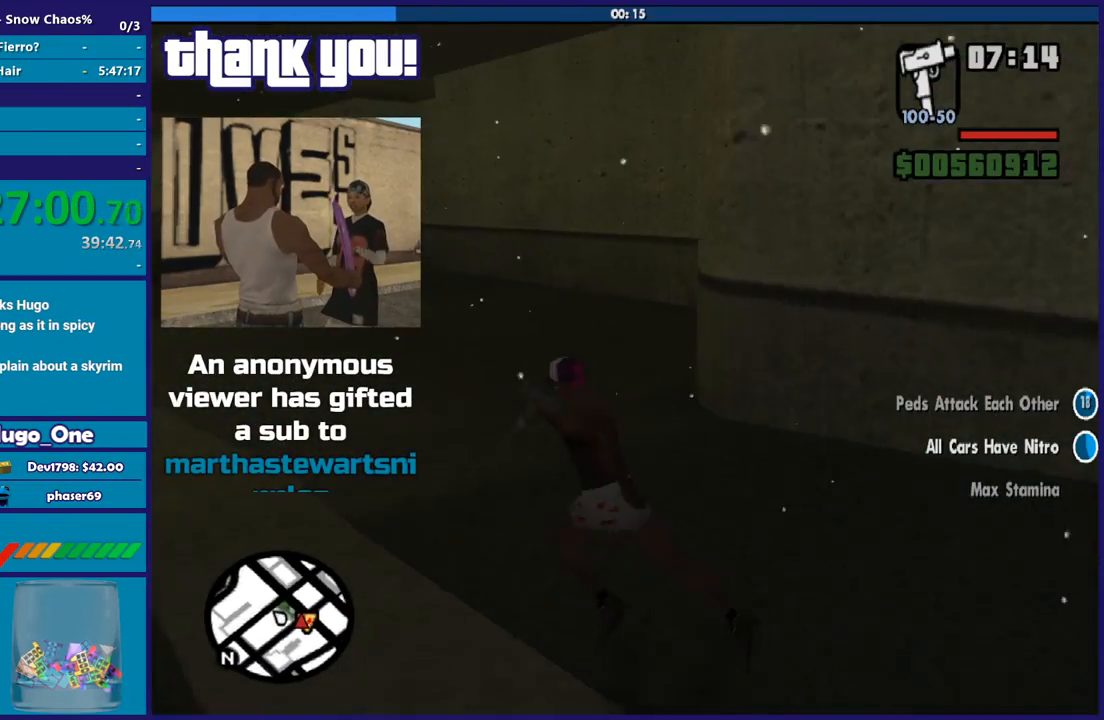
{"buttons": [], "left_stick": "up", "right_stick": "right", "button_events": []}
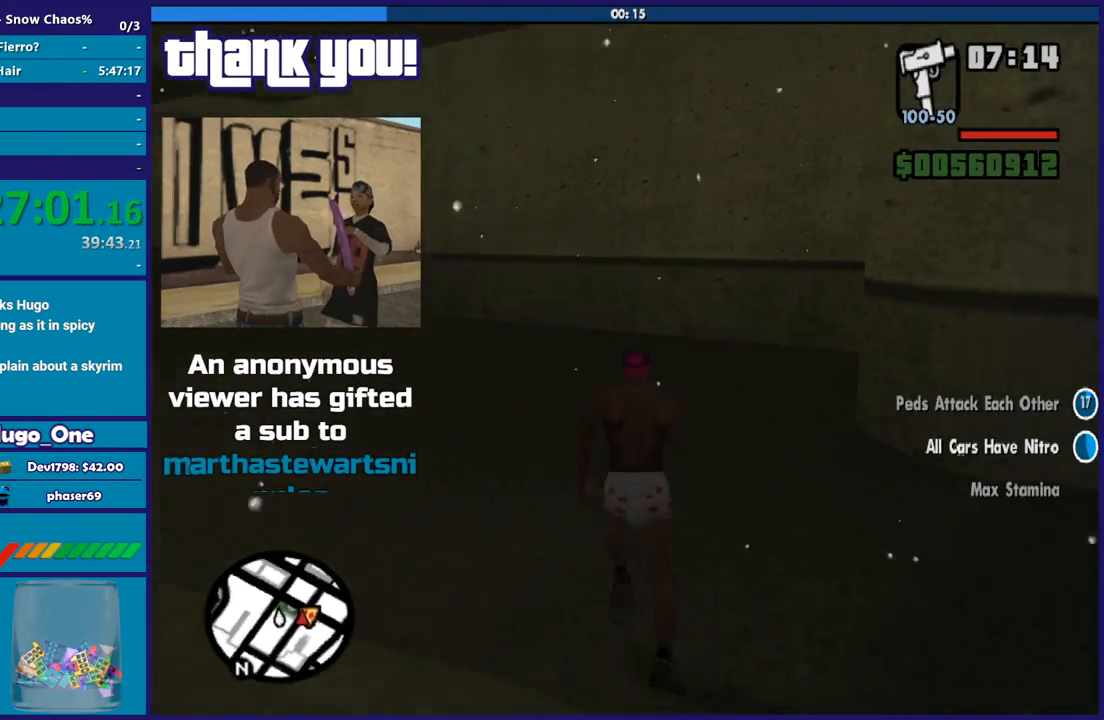
{"buttons": [], "left_stick": "center", "right_stick": "right", "button_events": []}
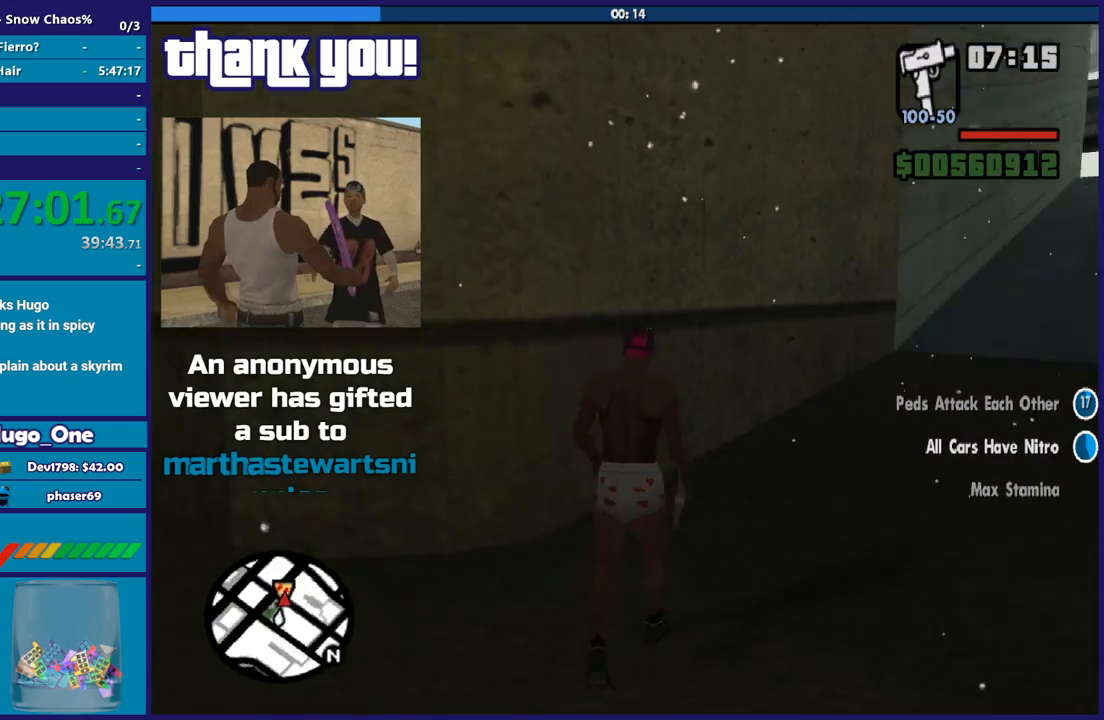
{"buttons": [], "left_stick": "center", "right_stick": "center", "button_events": [[234, "L3", "down"], [401, "L3", "up"]]}
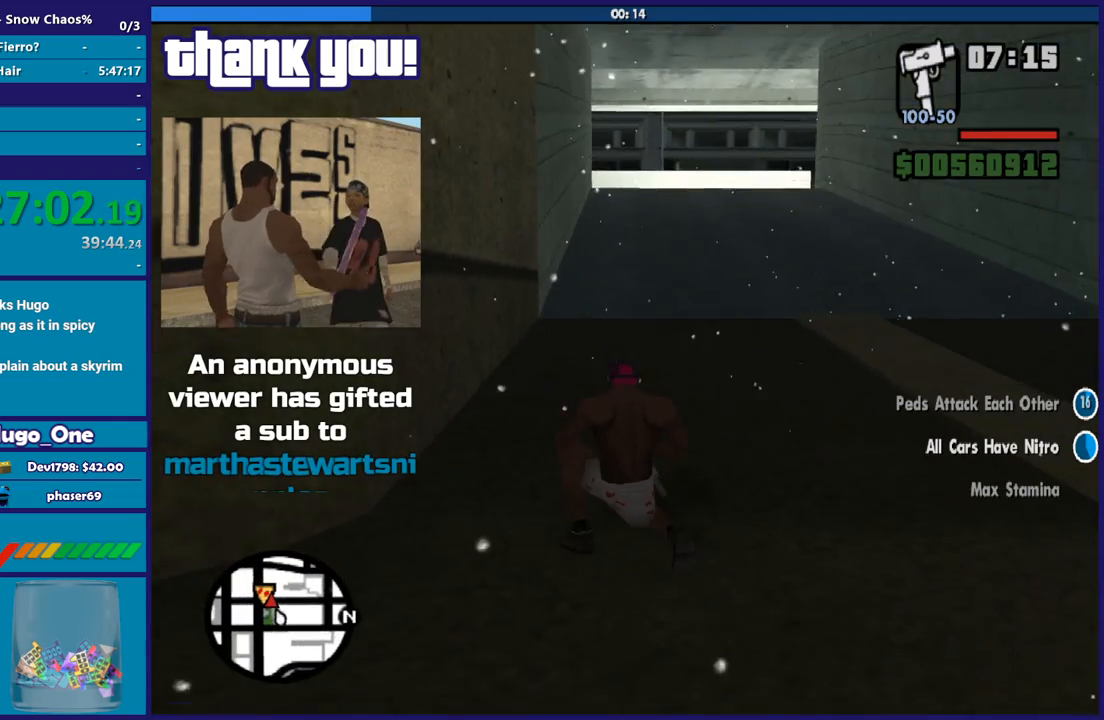
{"buttons": [], "left_stick": "down", "right_stick": "center", "button_events": []}
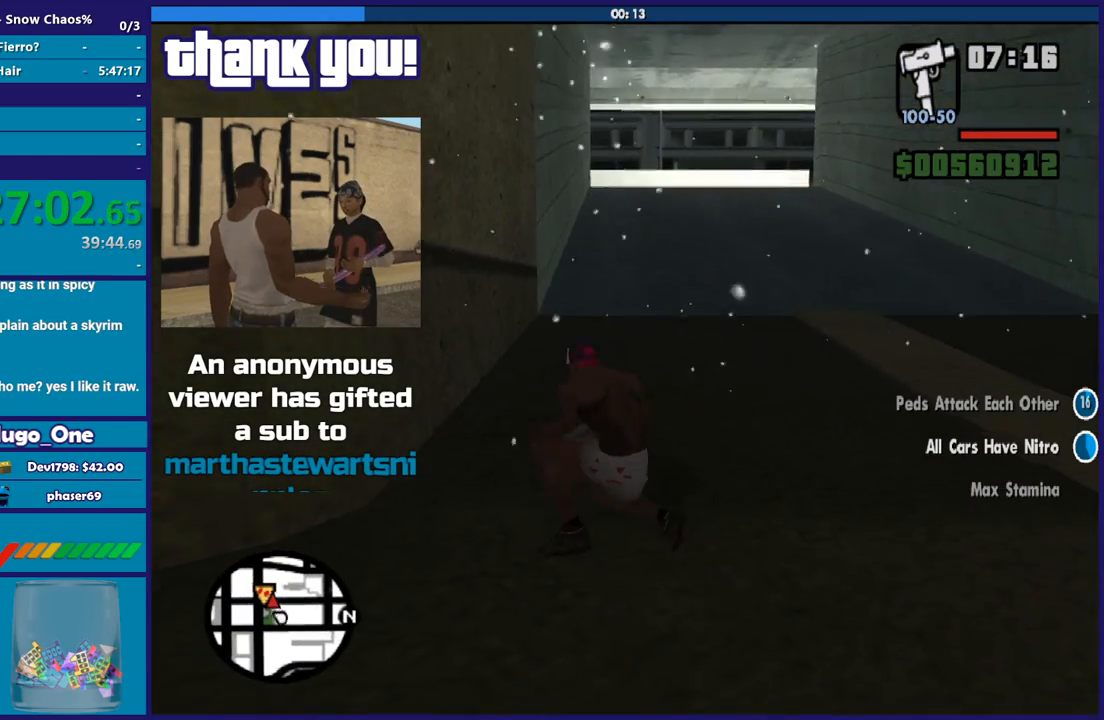
{"buttons": [], "left_stick": "down", "right_stick": "up-right", "button_events": []}
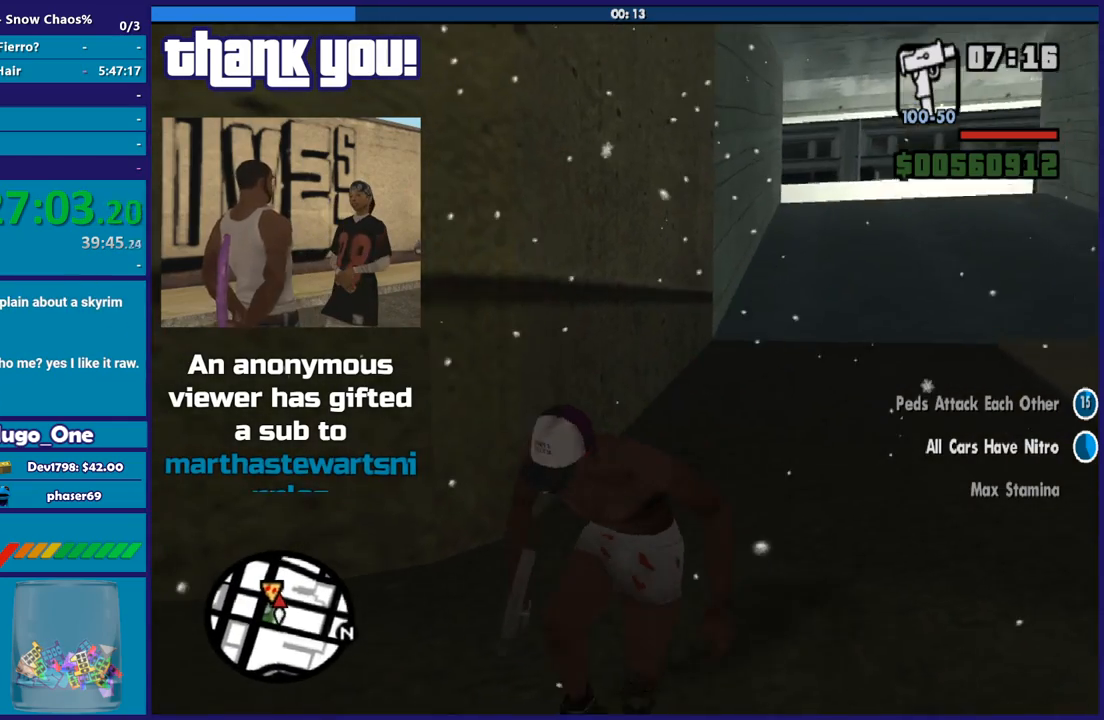
{"buttons": [], "left_stick": "center", "right_stick": "center", "button_events": []}